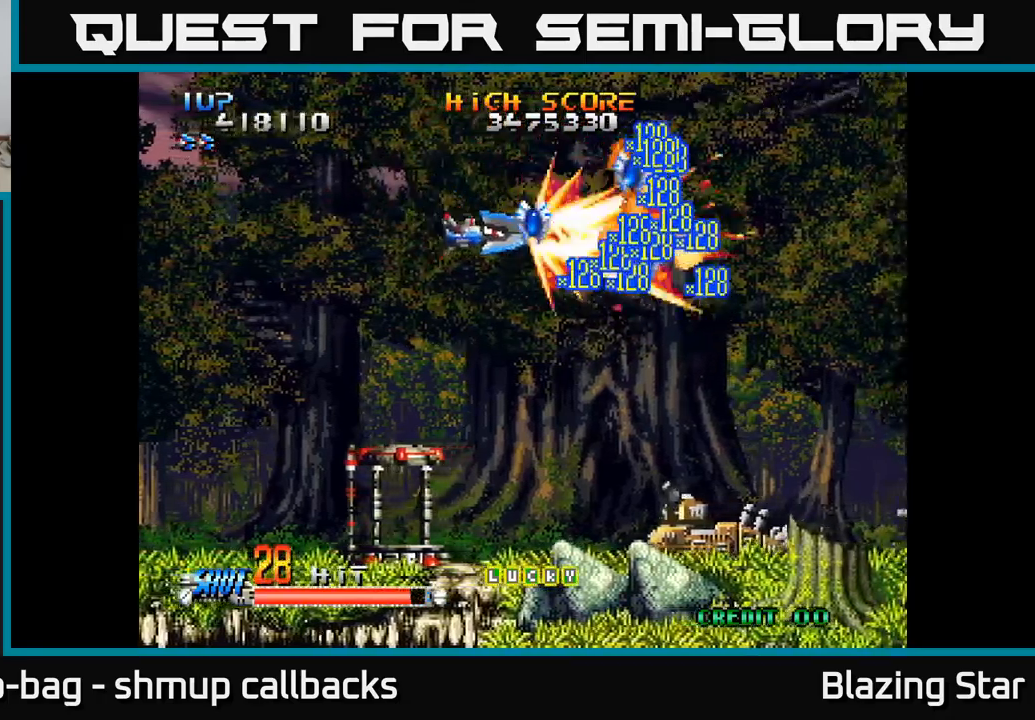
Gameplay with a controller (Xbox layout); each line is a JSON object with the inputs held at the frame after it. "events" lists button and stick changes between this image and that frame as [ms after this image, input, new state], when the widget could be followed in between.
{"buttons": ["DPAD_LEFT"], "left_stick": "center", "right_stick": "center", "events": [[33, "DPAD_LEFT", "down"], [467, "DPAD_DOWN", "up"]]}
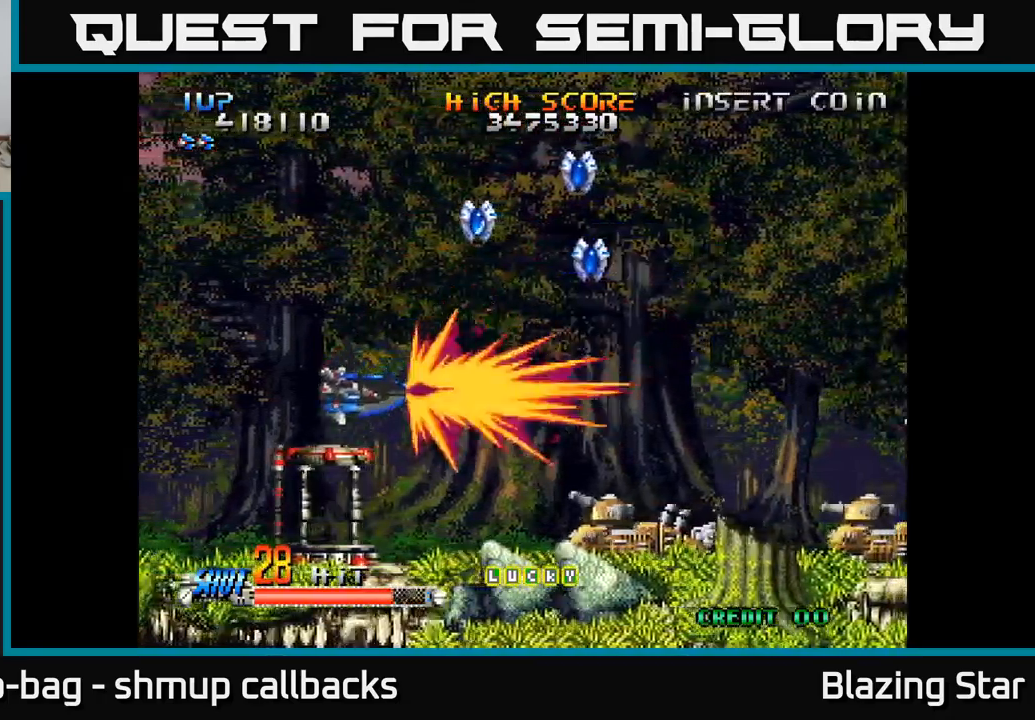
{"buttons": ["DPAD_LEFT"], "left_stick": "center", "right_stick": "center", "events": []}
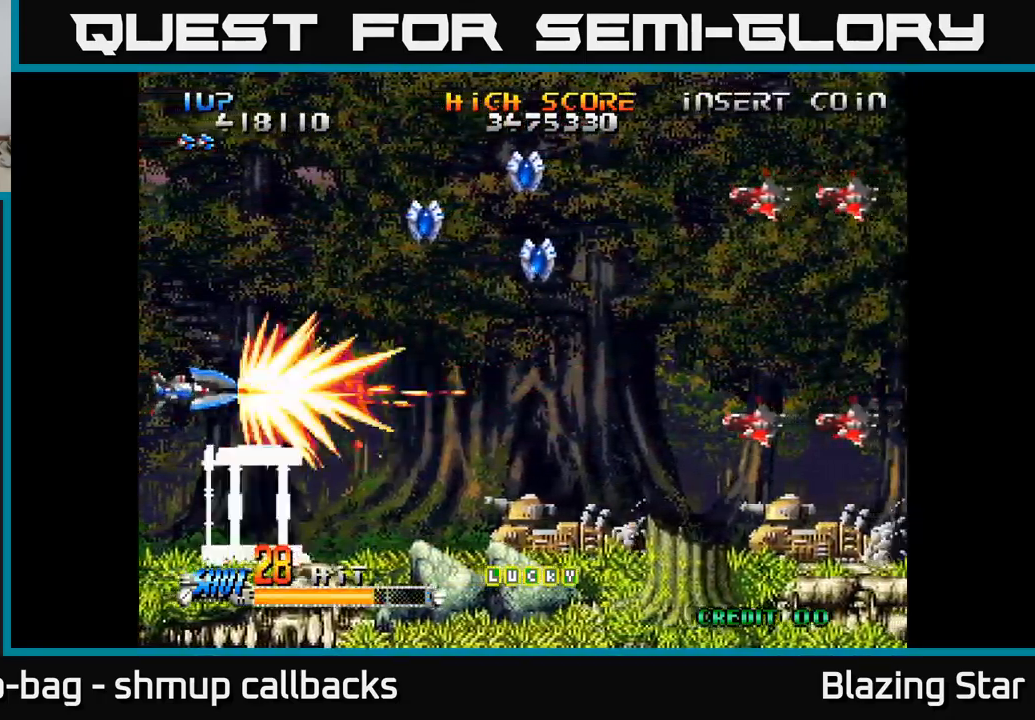
{"buttons": ["DPAD_DOWN", "DPAD_RIGHT"], "left_stick": "center", "right_stick": "center", "events": [[17, "DPAD_LEFT", "up"], [67, "DPAD_RIGHT", "down"], [167, "DPAD_DOWN", "down"]]}
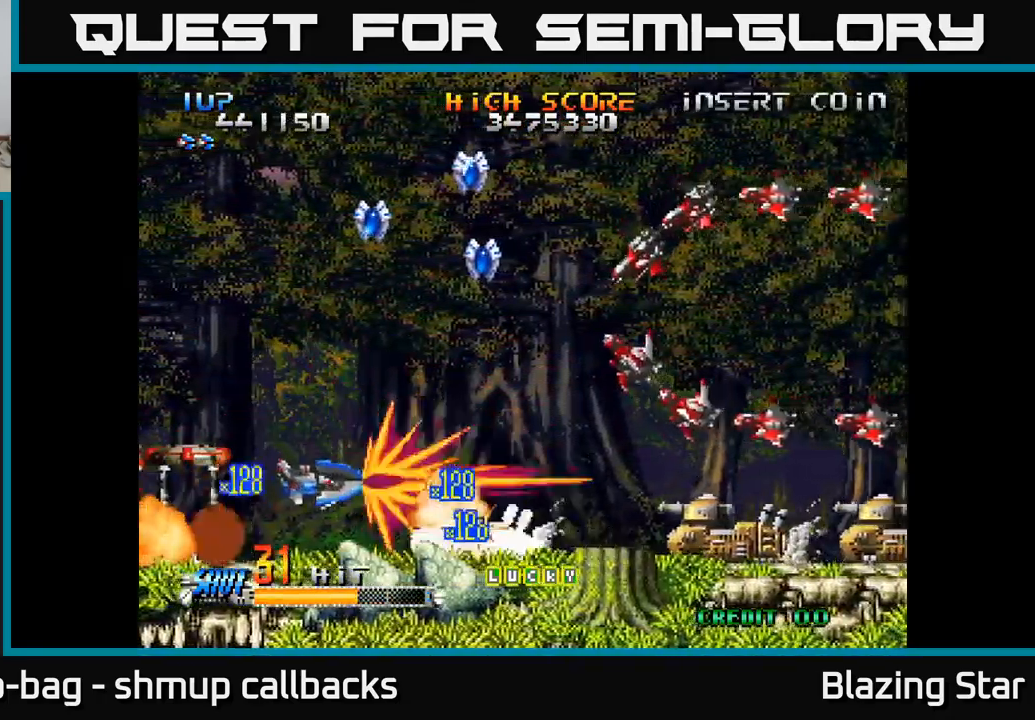
{"buttons": ["DPAD_UP"], "left_stick": "center", "right_stick": "center", "events": [[17, "DPAD_DOWN", "up"], [117, "DPAD_UP", "down"], [133, "DPAD_RIGHT", "up"], [367, "DPAD_LEFT", "down"], [500, "DPAD_LEFT", "up"]]}
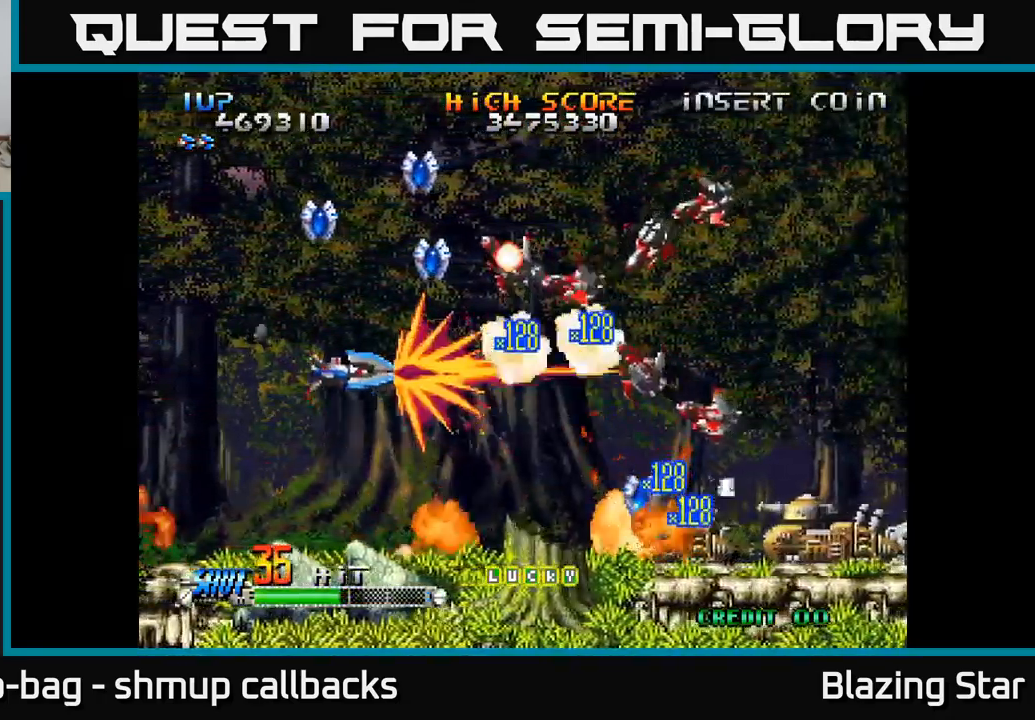
{"buttons": ["DPAD_LEFT"], "left_stick": "center", "right_stick": "center", "events": [[117, "DPAD_RIGHT", "down"], [233, "DPAD_RIGHT", "up"], [383, "DPAD_LEFT", "down"], [500, "DPAD_UP", "up"]]}
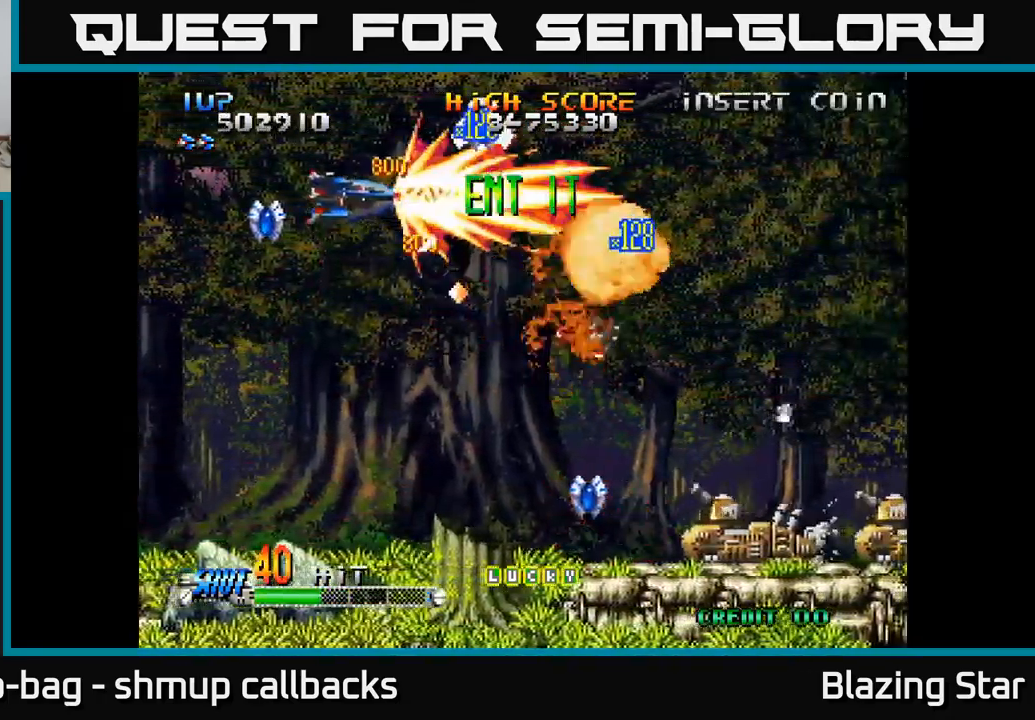
{"buttons": ["DPAD_DOWN", "DPAD_RIGHT"], "left_stick": "center", "right_stick": "center", "events": [[83, "DPAD_DOWN", "down"], [300, "DPAD_LEFT", "up"], [350, "DPAD_RIGHT", "down"]]}
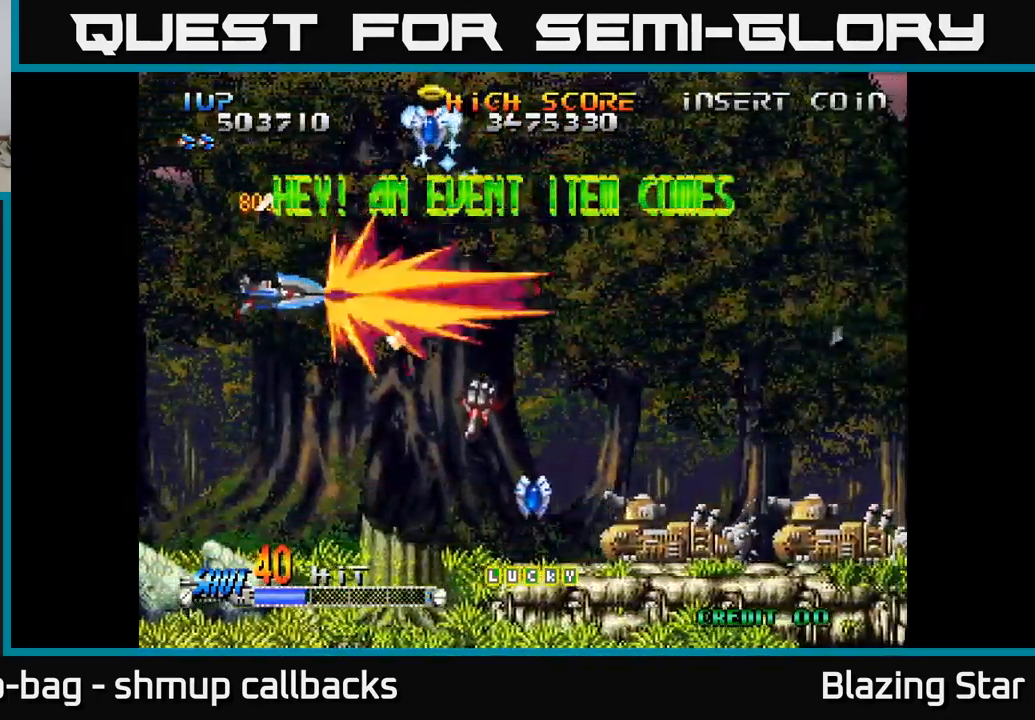
{"buttons": ["DPAD_DOWN", "DPAD_RIGHT"], "left_stick": "center", "right_stick": "center", "events": [[17, "DPAD_RIGHT", "up"], [367, "DPAD_RIGHT", "down"]]}
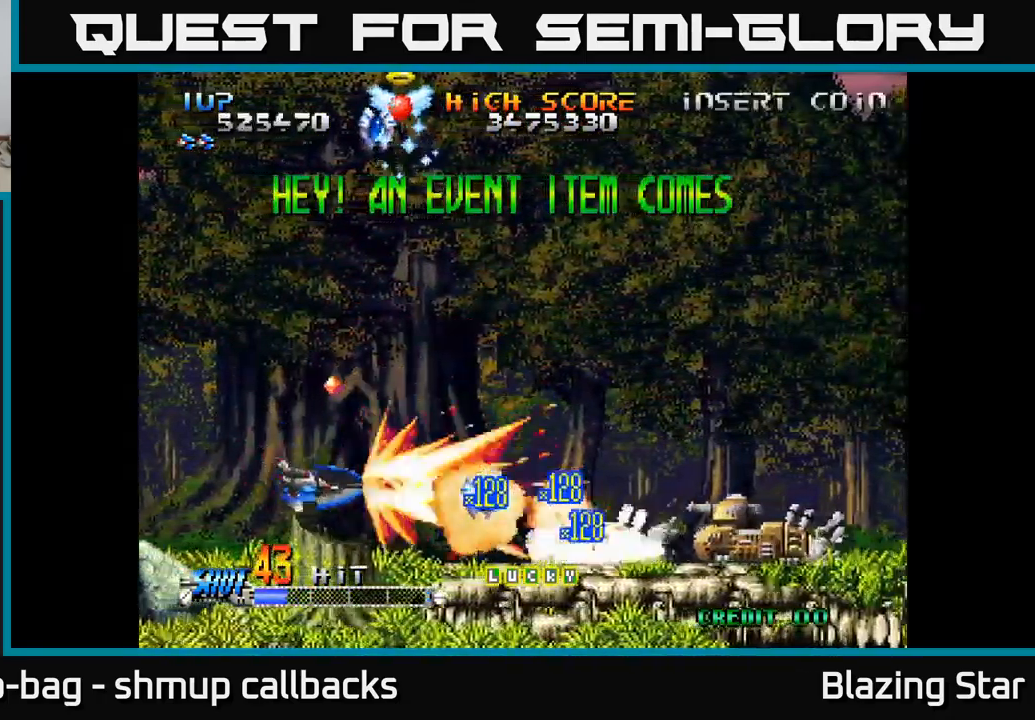
{"buttons": ["DPAD_LEFT"], "left_stick": "center", "right_stick": "center", "events": [[50, "DPAD_DOWN", "up"], [283, "DPAD_RIGHT", "up"], [367, "DPAD_LEFT", "down"], [417, "DPAD_LEFT", "up"], [483, "DPAD_LEFT", "down"]]}
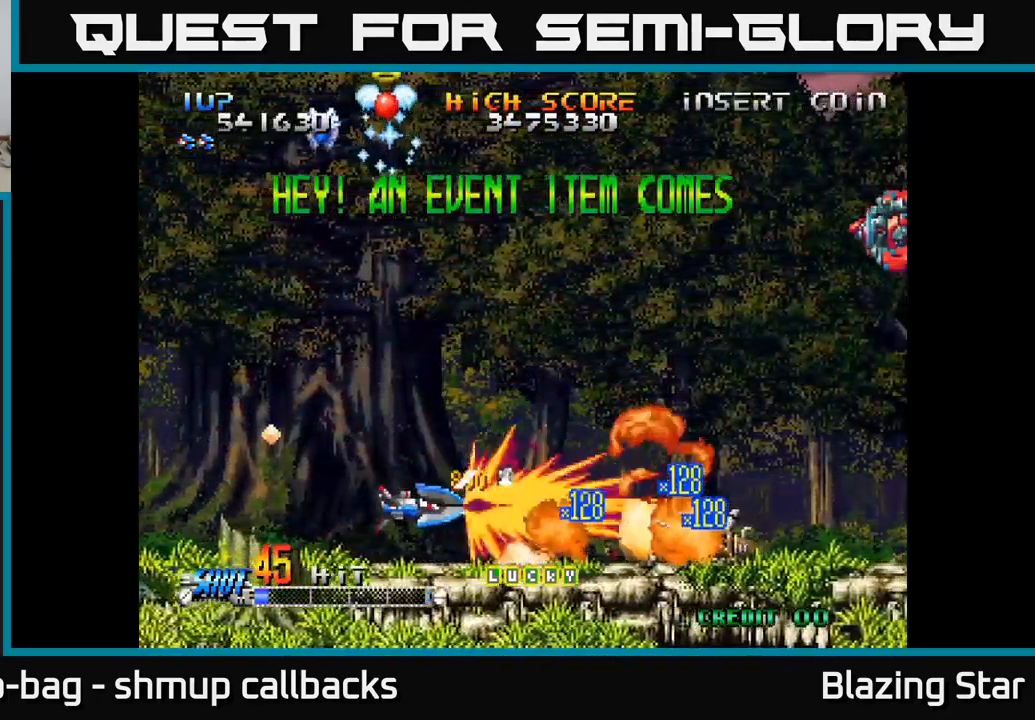
{"buttons": ["A", "DPAD_UP"], "left_stick": "center", "right_stick": "center", "events": [[17, "A", "down"], [33, "DPAD_UP", "down"], [83, "A", "up"], [150, "A", "down"], [217, "A", "up"], [300, "A", "down"], [383, "A", "up"], [433, "DPAD_LEFT", "up"], [467, "A", "down"]]}
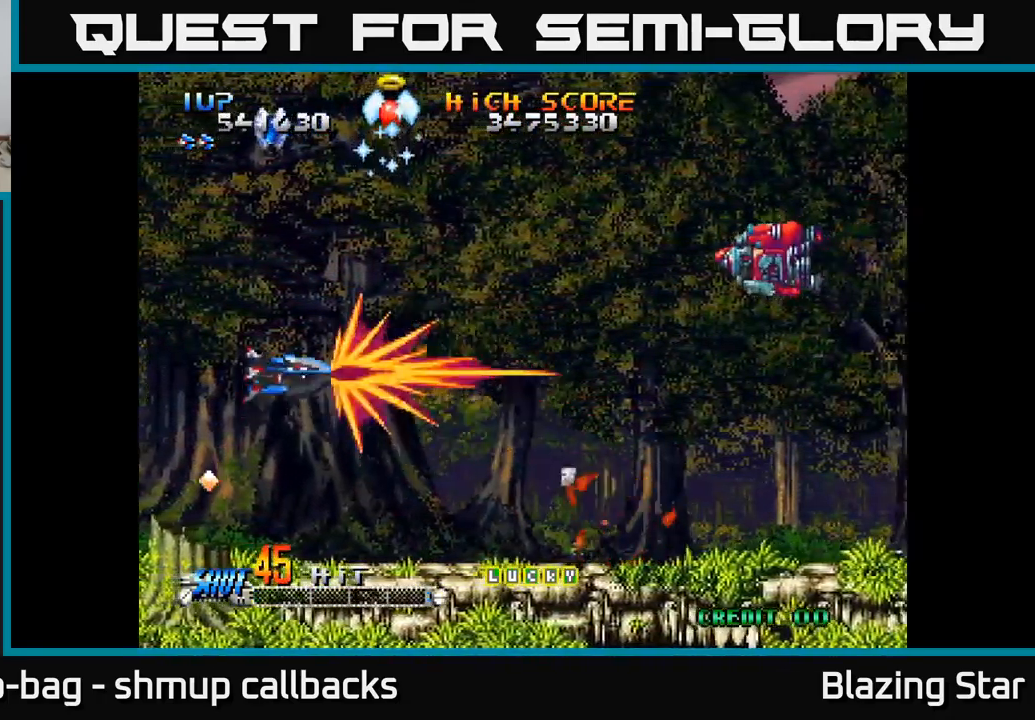
{"buttons": ["A", "DPAD_UP"], "left_stick": "center", "right_stick": "center", "events": [[33, "A", "up"], [67, "DPAD_LEFT", "down"], [117, "A", "down"], [167, "A", "up"], [267, "A", "down"], [334, "A", "up"], [417, "DPAD_LEFT", "up"], [434, "A", "down"], [434, "DPAD_LEFT", "down"], [450, "DPAD_LEFT", "up"]]}
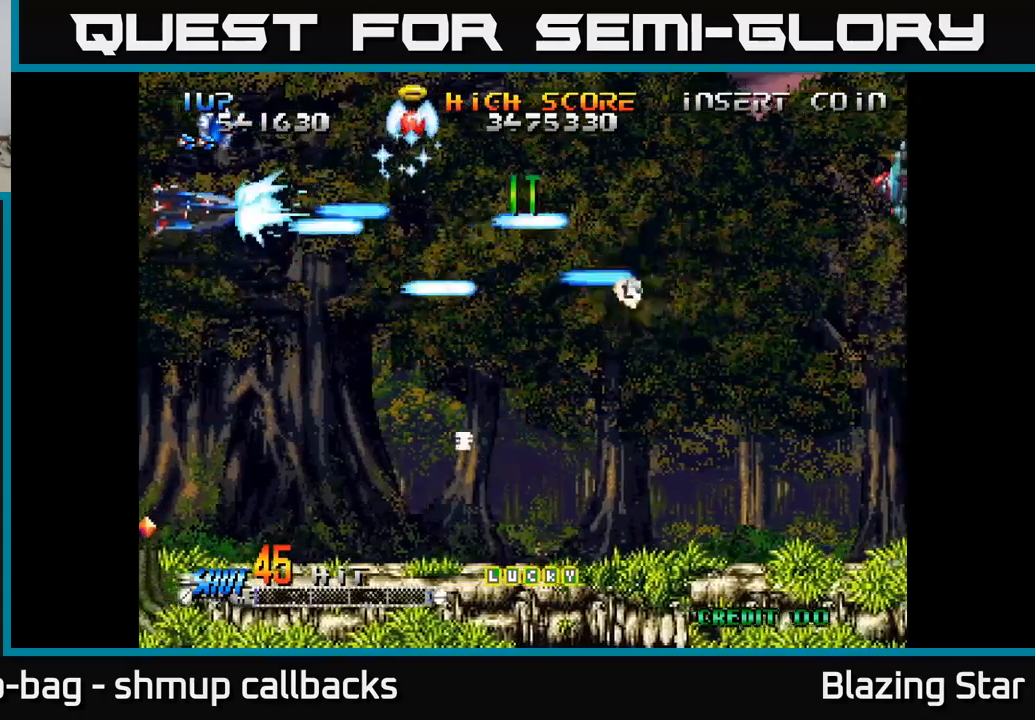
{"buttons": ["A", "DPAD_DOWN", "DPAD_RIGHT"], "left_stick": "center", "right_stick": "center", "events": [[17, "A", "up"], [117, "A", "down"], [184, "A", "up"], [200, "DPAD_UP", "up"], [234, "DPAD_DOWN", "down"], [284, "A", "down"], [350, "A", "up"], [417, "A", "down"], [467, "DPAD_RIGHT", "down"]]}
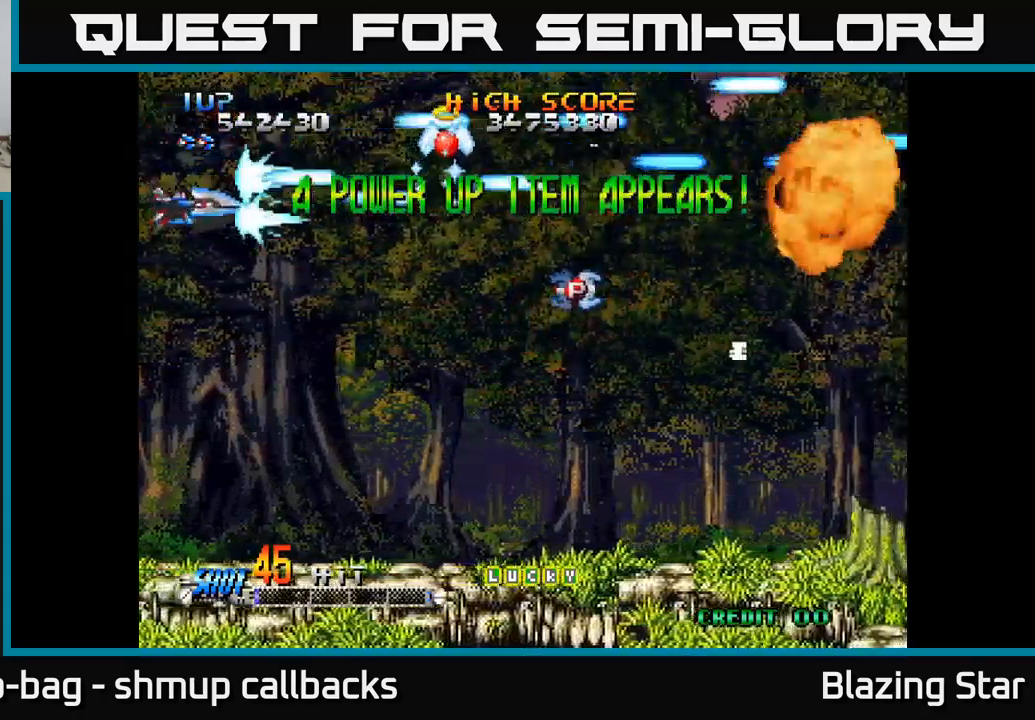
{"buttons": ["A", "DPAD_RIGHT"], "left_stick": "center", "right_stick": "center", "events": [[284, "DPAD_DOWN", "up"]]}
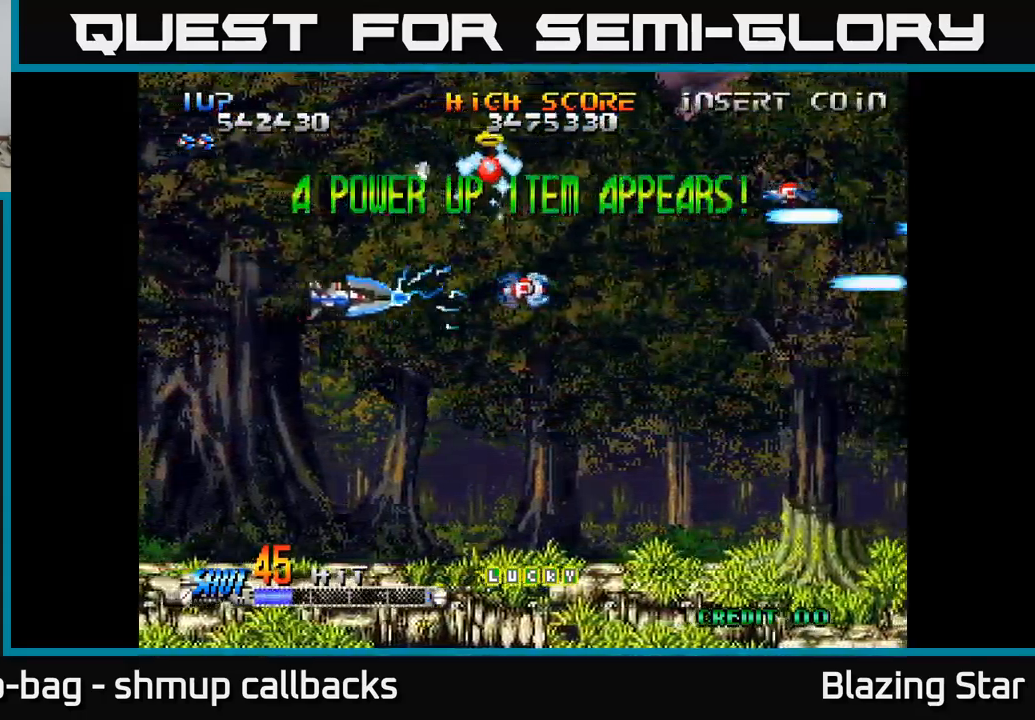
{"buttons": ["A", "DPAD_RIGHT"], "left_stick": "center", "right_stick": "center", "events": []}
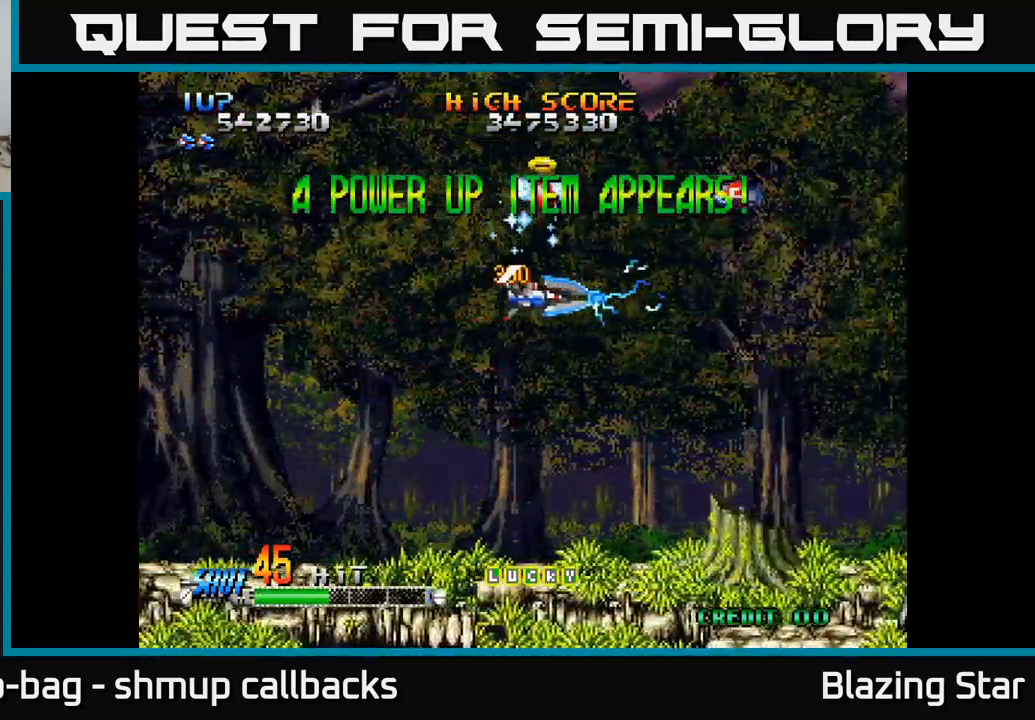
{"buttons": ["A", "DPAD_RIGHT"], "left_stick": "center", "right_stick": "center", "events": [[184, "DPAD_UP", "down"], [450, "DPAD_UP", "up"]]}
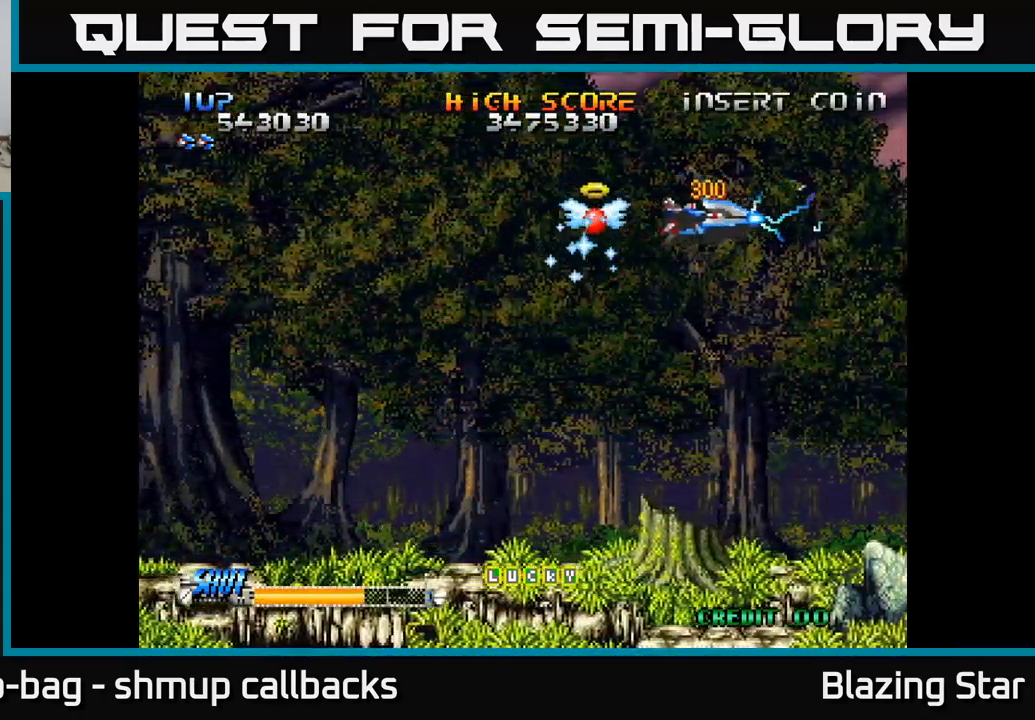
{"buttons": ["A", "DPAD_LEFT"], "left_stick": "center", "right_stick": "center", "events": [[17, "DPAD_DOWN", "down"], [50, "DPAD_RIGHT", "up"], [267, "DPAD_LEFT", "down"], [450, "DPAD_DOWN", "up"]]}
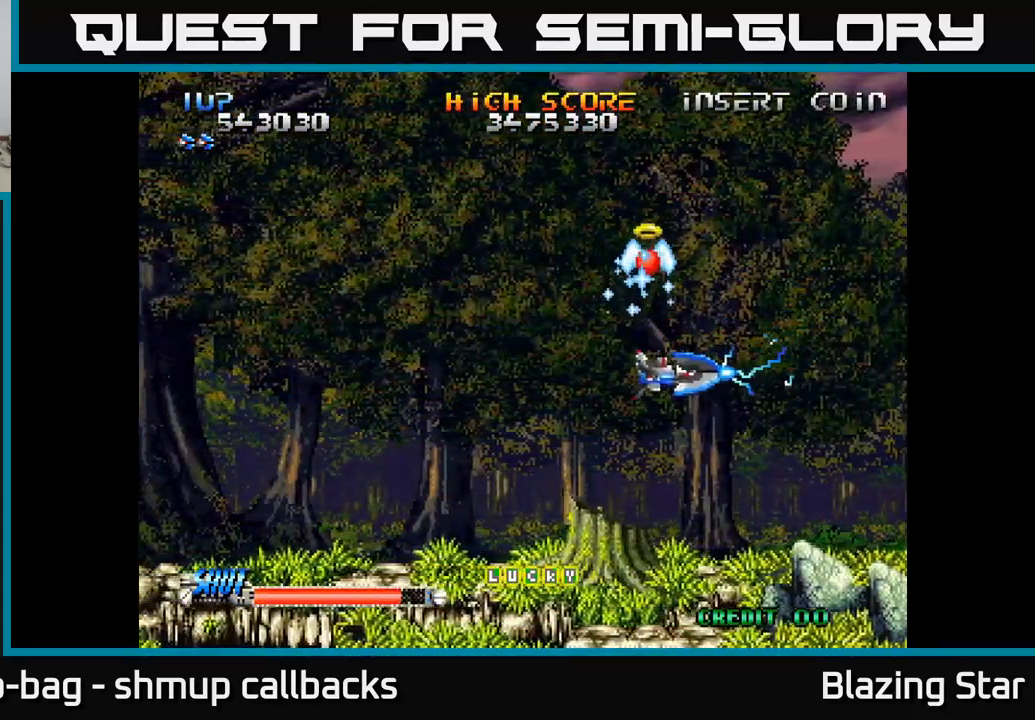
{"buttons": ["A", "DPAD_LEFT"], "left_stick": "center", "right_stick": "center", "events": []}
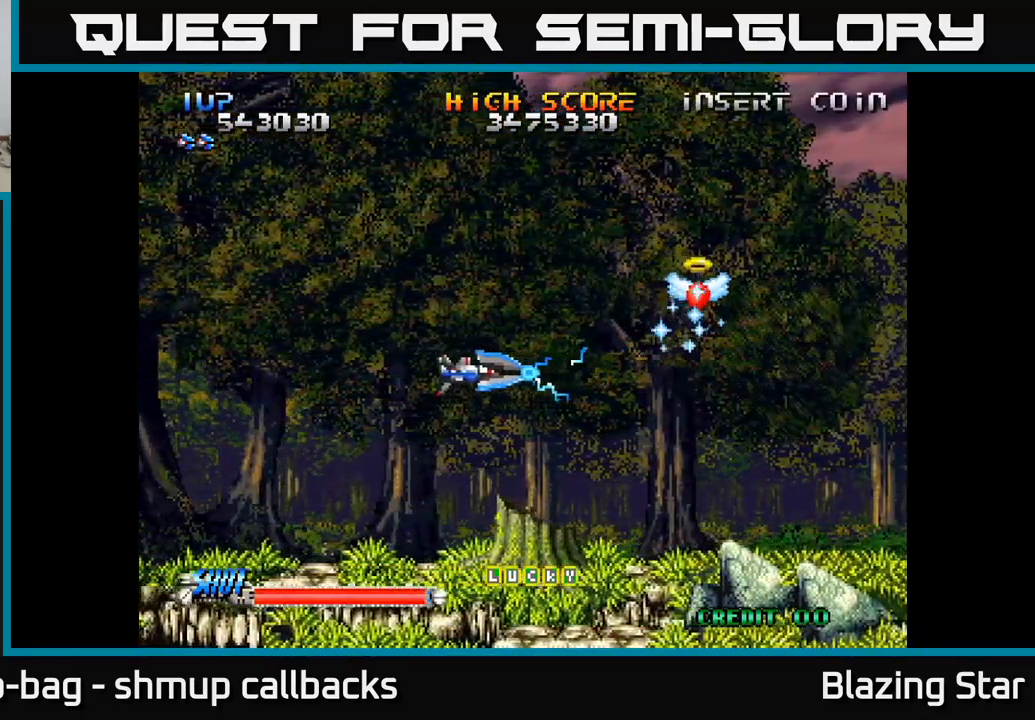
{"buttons": ["A", "DPAD_DOWN", "DPAD_LEFT"], "left_stick": "center", "right_stick": "center", "events": [[300, "DPAD_UP", "down"], [400, "DPAD_UP", "up"], [467, "DPAD_DOWN", "down"]]}
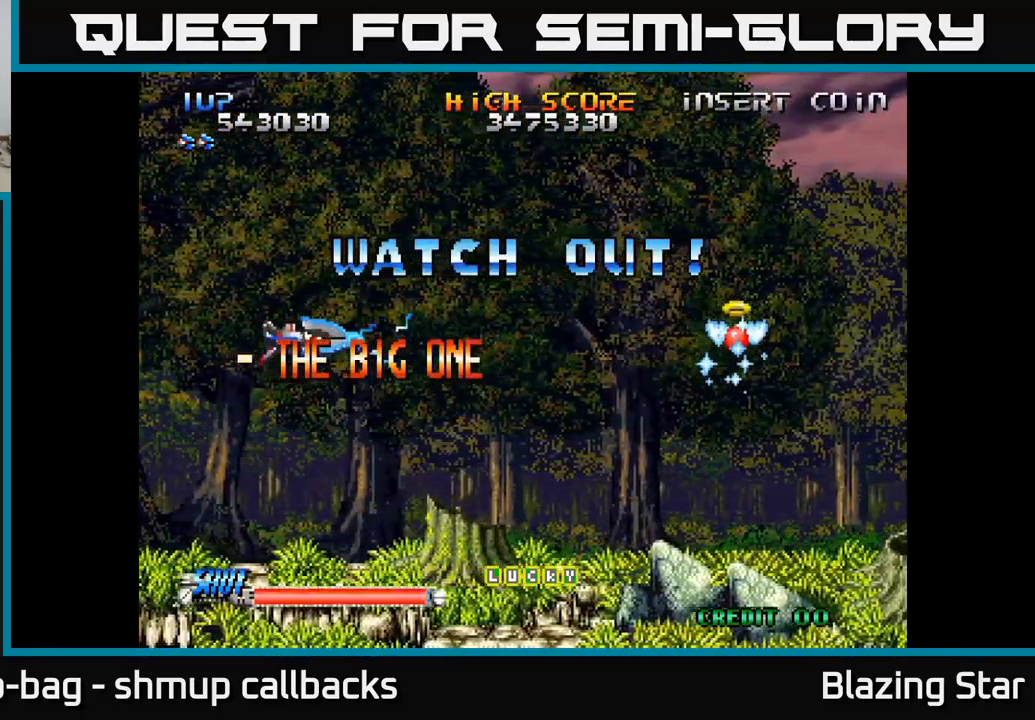
{"buttons": ["A"], "left_stick": "center", "right_stick": "center", "events": [[17, "DPAD_LEFT", "up"], [84, "DPAD_RIGHT", "down"], [134, "DPAD_DOWN", "up"], [200, "DPAD_RIGHT", "up"]]}
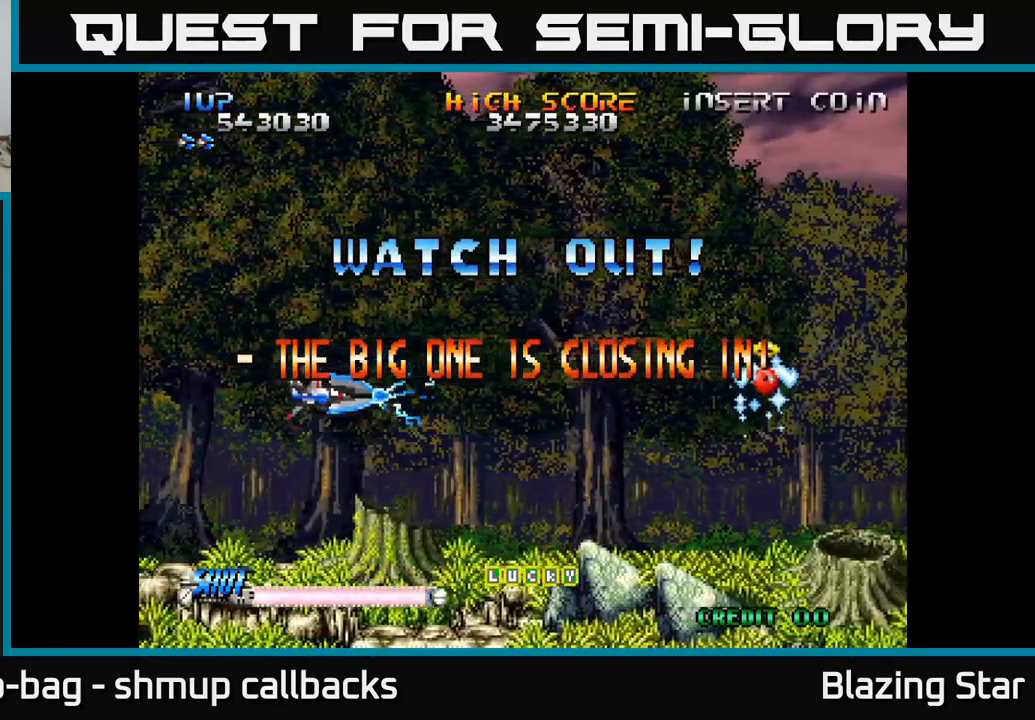
{"buttons": ["A"], "left_stick": "center", "right_stick": "center", "events": [[100, "DPAD_UP", "down"], [200, "DPAD_UP", "up"]]}
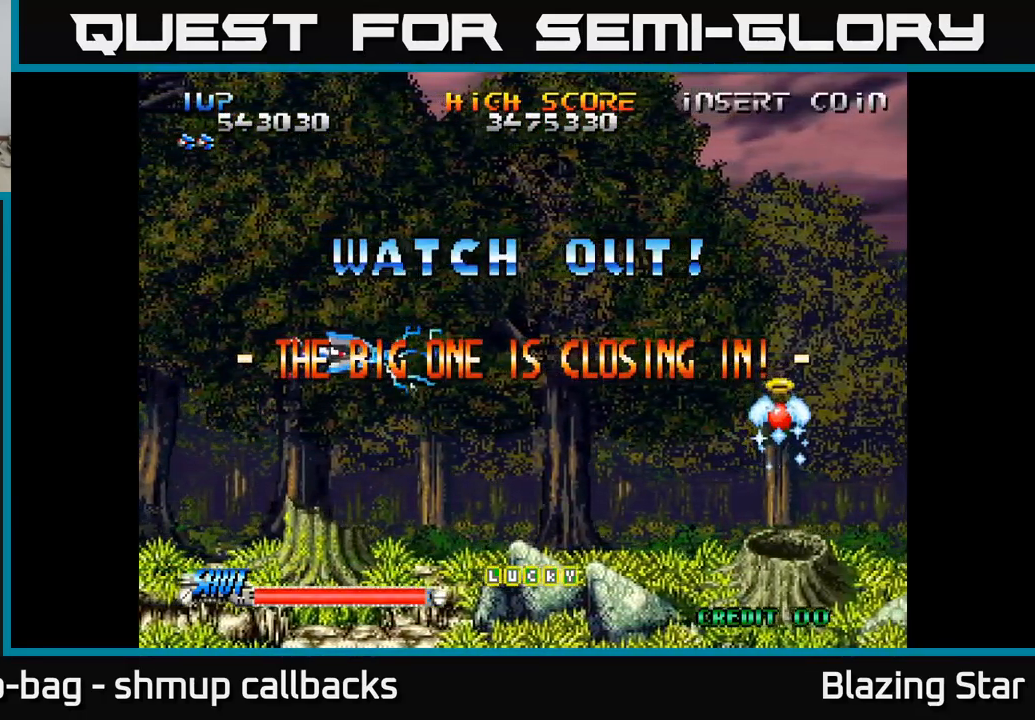
{"buttons": ["A"], "left_stick": "center", "right_stick": "center", "events": []}
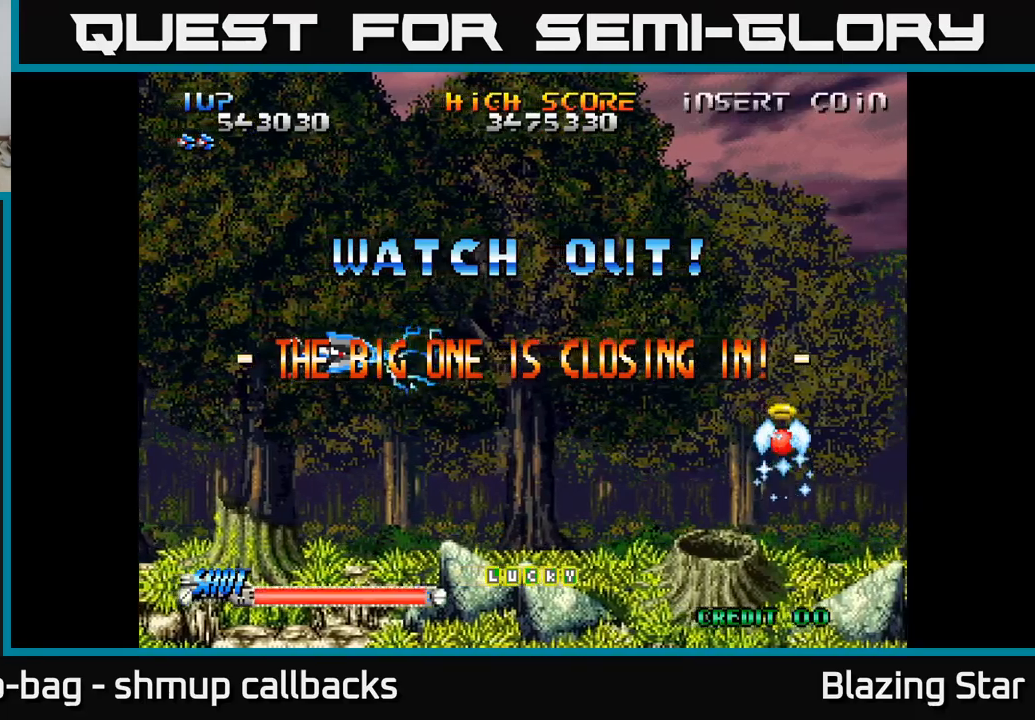
{"buttons": ["A"], "left_stick": "center", "right_stick": "center", "events": []}
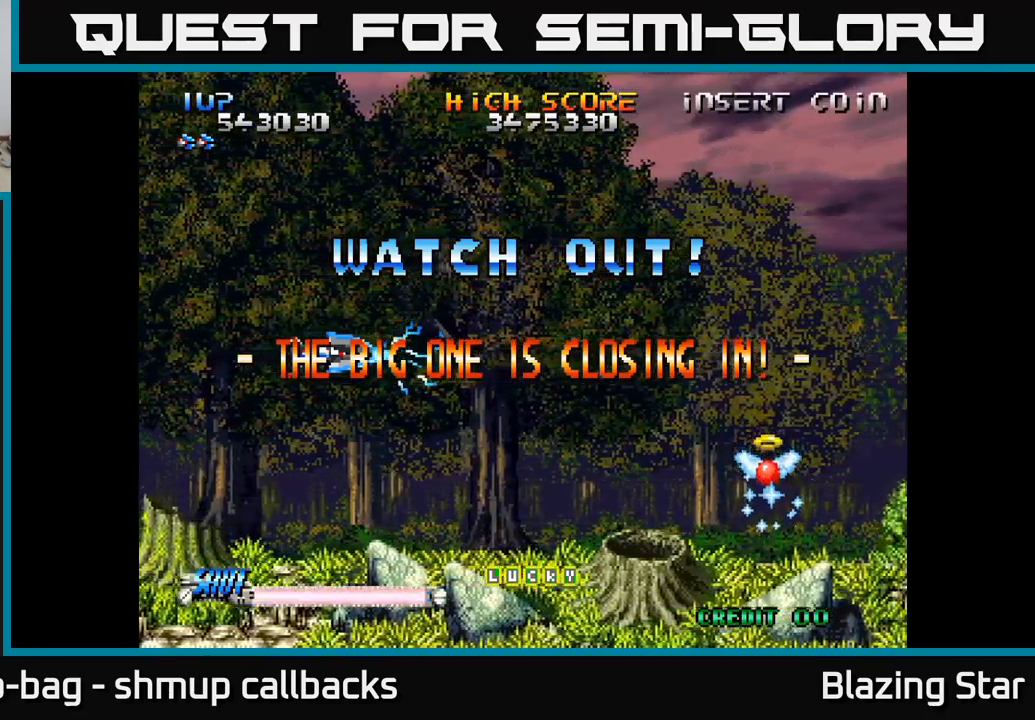
{"buttons": ["A"], "left_stick": "center", "right_stick": "center", "events": []}
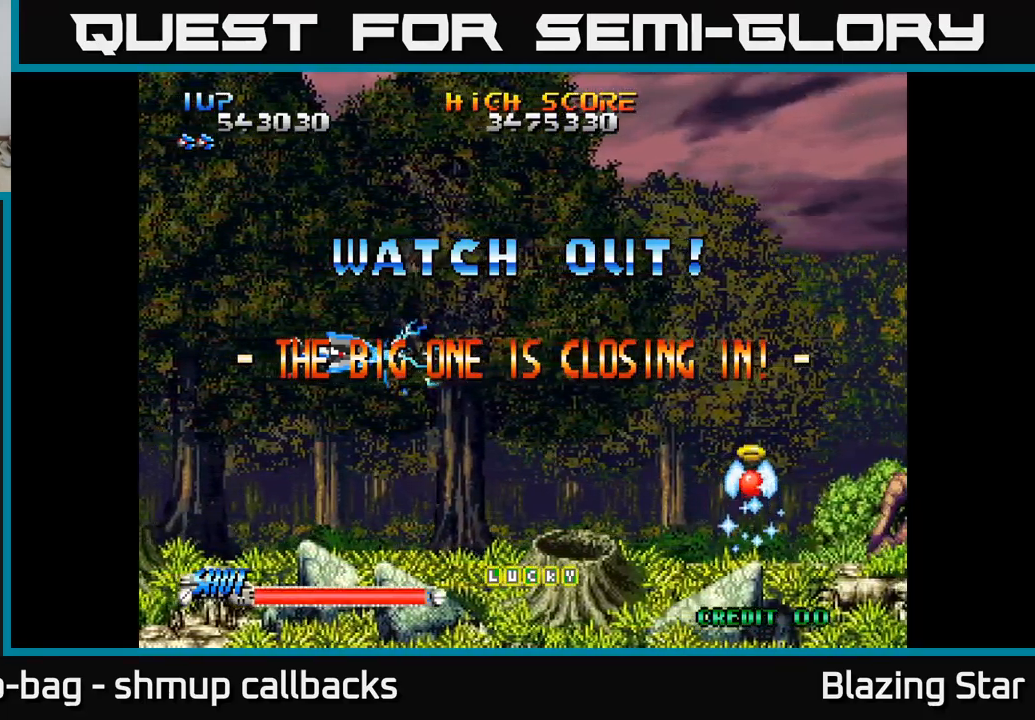
{"buttons": ["A"], "left_stick": "center", "right_stick": "center", "events": []}
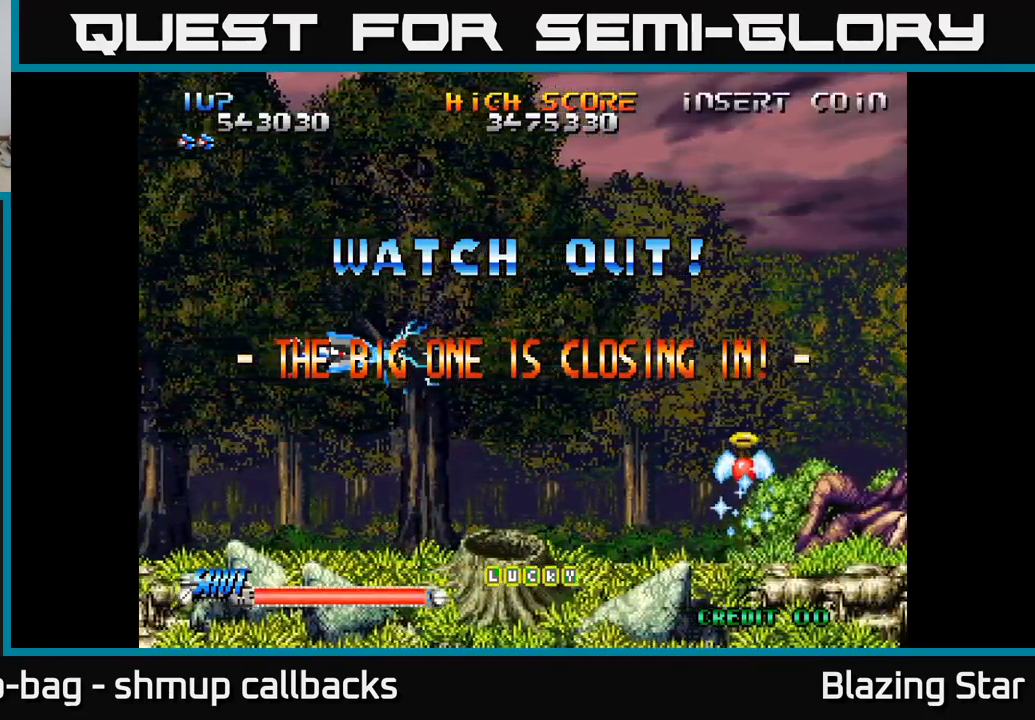
{"buttons": ["A"], "left_stick": "center", "right_stick": "center", "events": []}
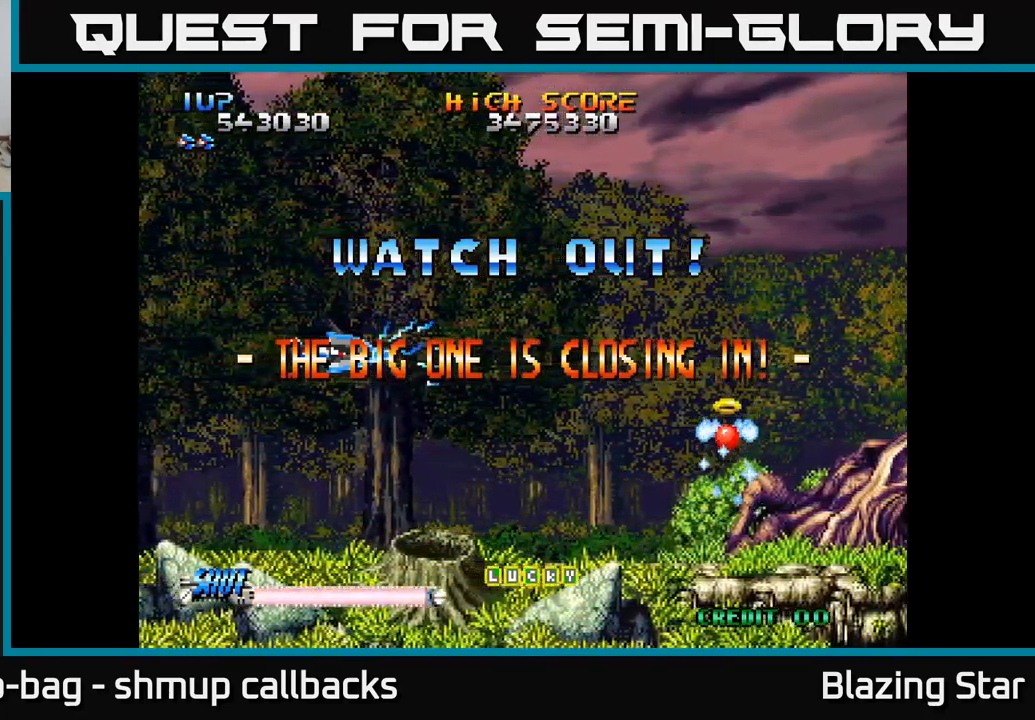
{"buttons": ["A"], "left_stick": "center", "right_stick": "center", "events": []}
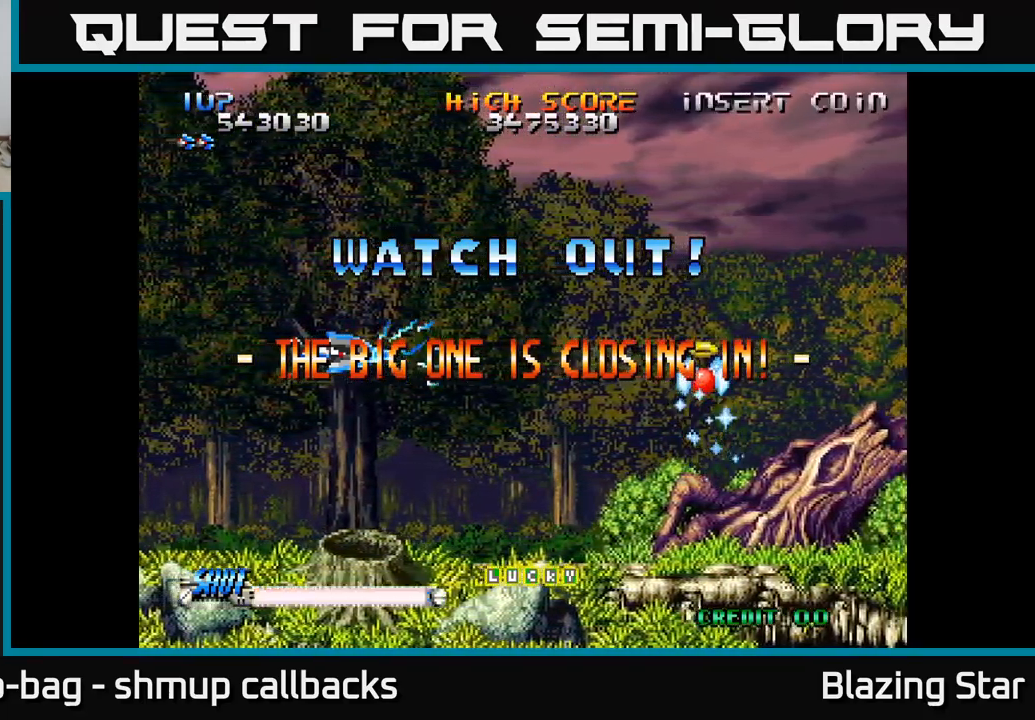
{"buttons": ["A"], "left_stick": "center", "right_stick": "center", "events": []}
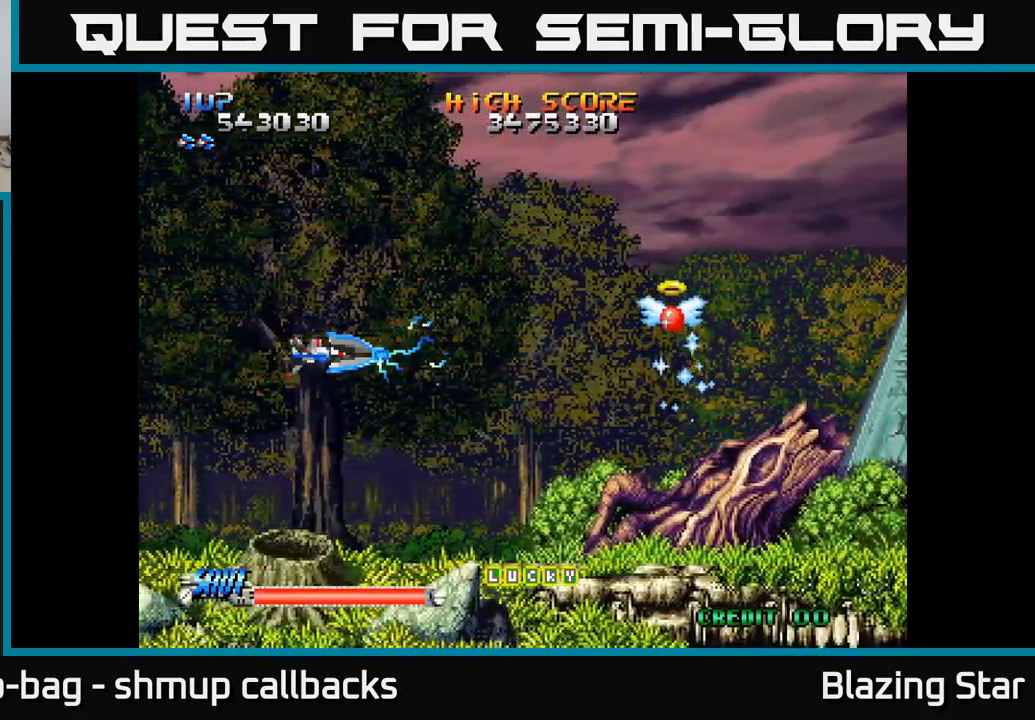
{"buttons": ["A"], "left_stick": "center", "right_stick": "center", "events": []}
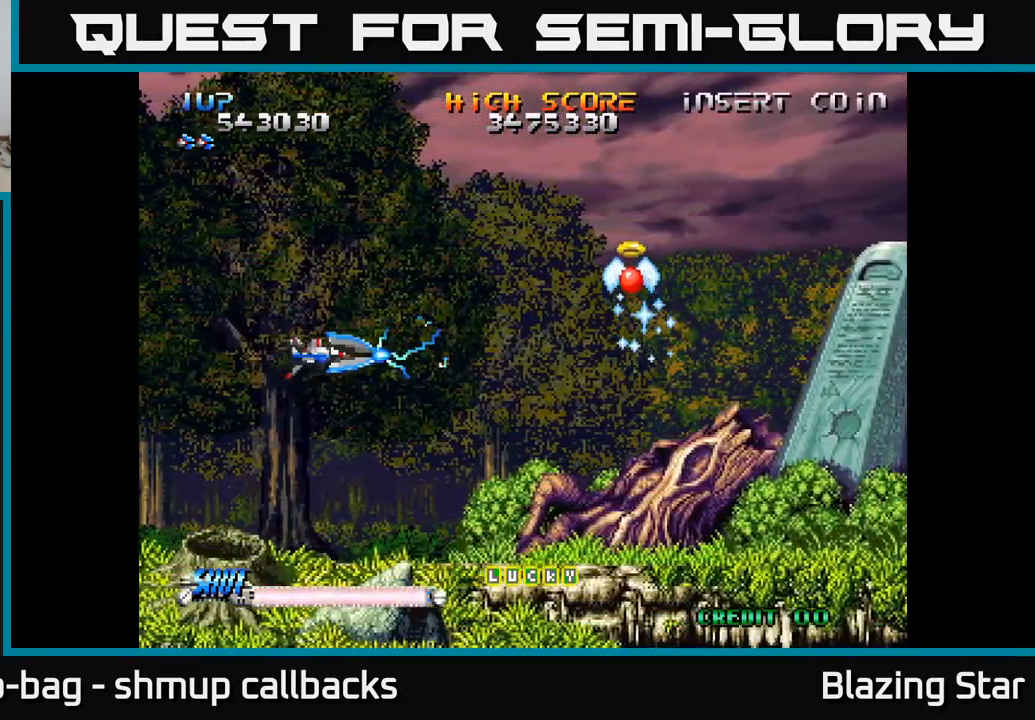
{"buttons": ["A"], "left_stick": "center", "right_stick": "center", "events": []}
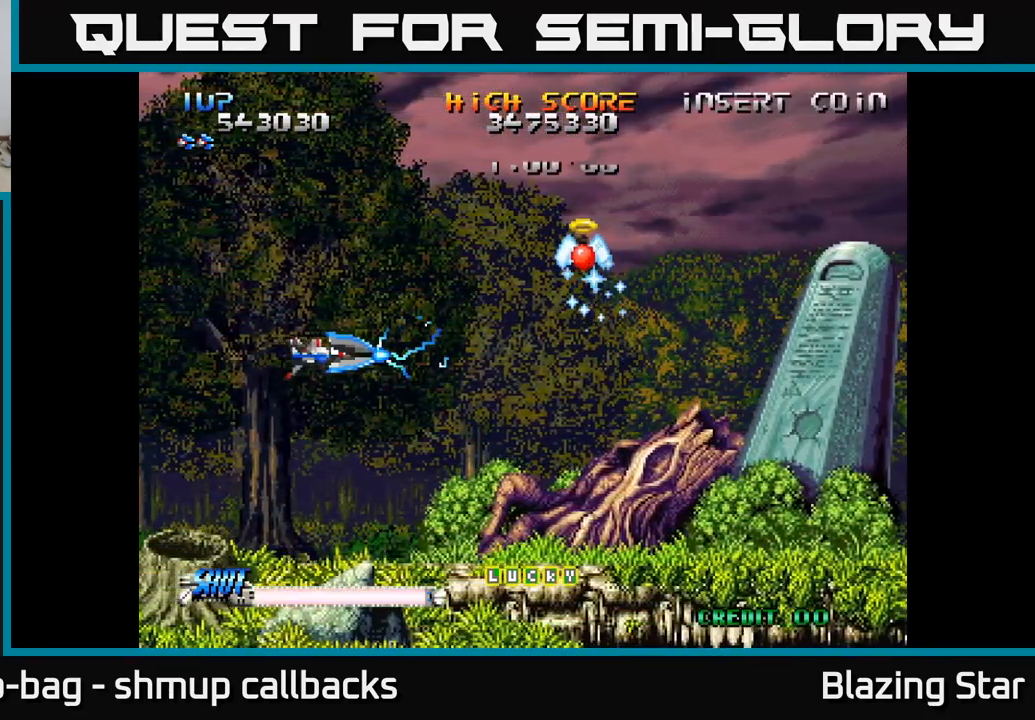
{"buttons": ["A"], "left_stick": "center", "right_stick": "center", "events": []}